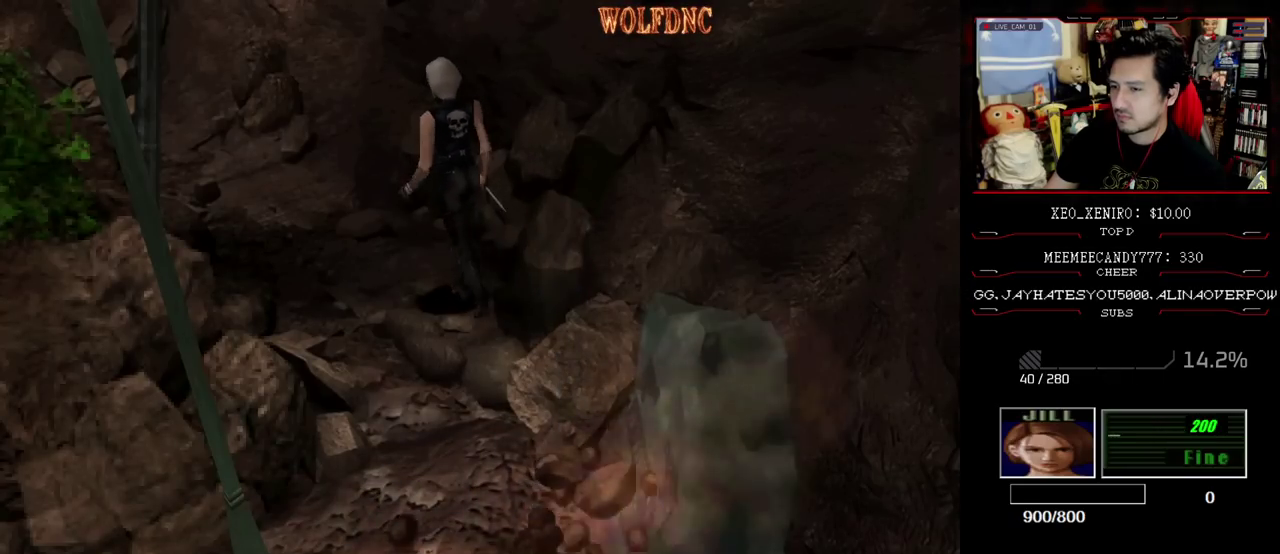
Gameplay with a controller (PlayStation layout); each line is a JSON object with the inputs held at the frame after it. "events" lists button and stick changes between this image and that frame as [ms after this image, input, new state], when the widget could be followed in between. Not read: L3 R3.
{"buttons": ["SQUARE", "DPAD_UP", "DPAD_LEFT"], "events": [[133, "DPAD_UP", "down"], [133, "SQUARE", "down"], [283, "DPAD_UP", "up"], [283, "SQUARE", "up"], [400, "DPAD_LEFT", "down"], [400, "DPAD_UP", "down"], [467, "SQUARE", "down"]]}
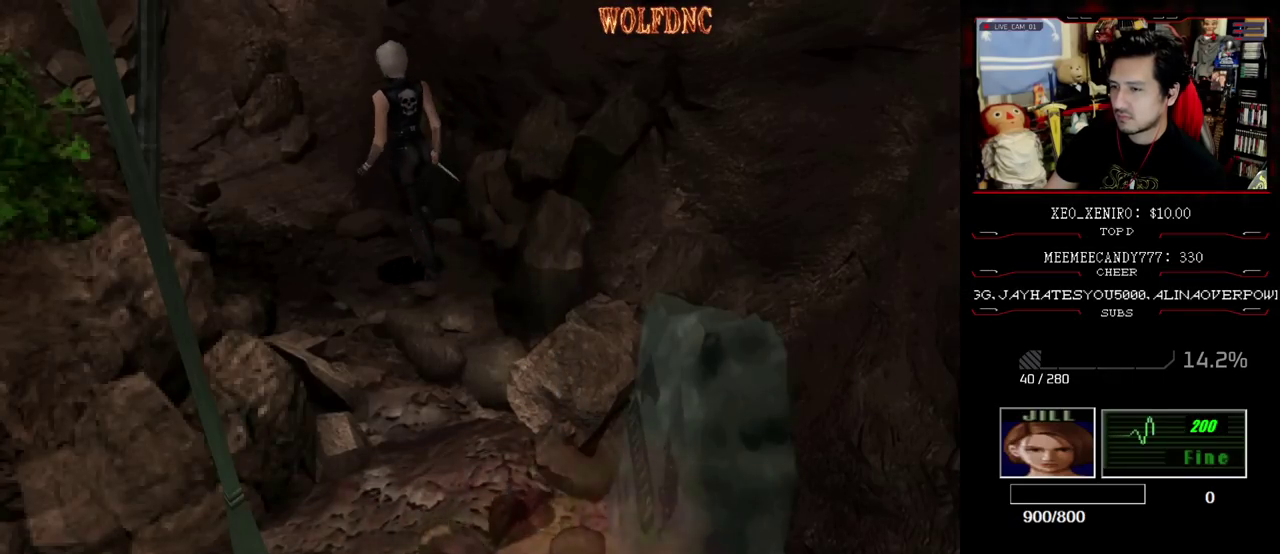
{"buttons": ["SQUARE", "DPAD_UP"], "events": [[17, "DPAD_LEFT", "up"], [67, "DPAD_UP", "up"], [67, "SQUARE", "up"], [383, "DPAD_UP", "down"], [483, "SQUARE", "down"]]}
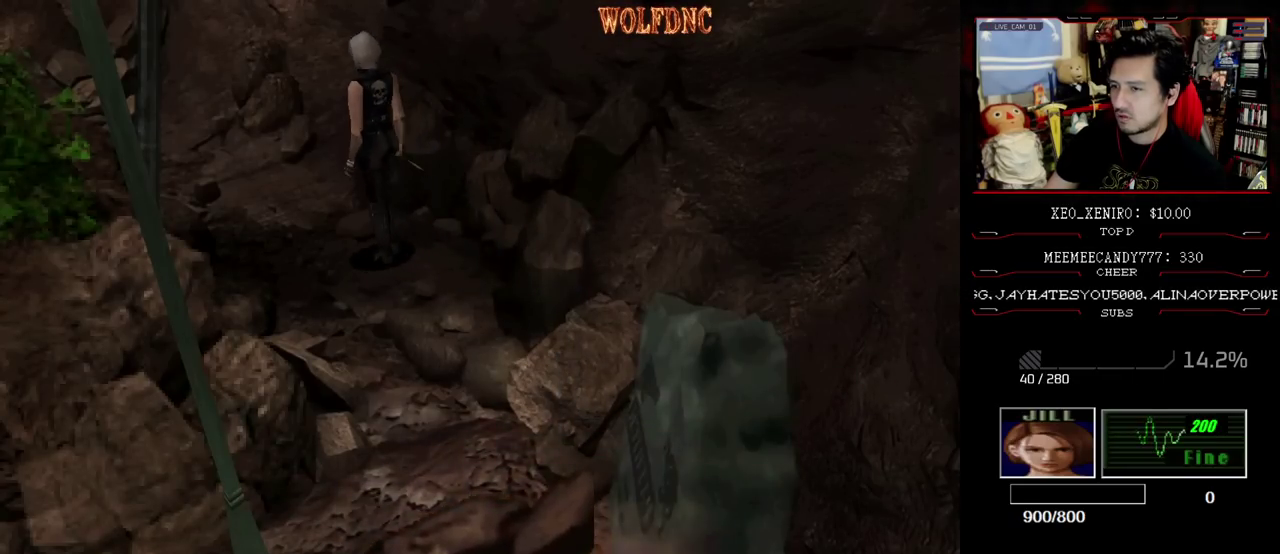
{"buttons": ["SQUARE", "DPAD_UP"], "events": [[83, "DPAD_UP", "up"], [117, "SQUARE", "up"], [500, "DPAD_UP", "down"], [500, "SQUARE", "down"]]}
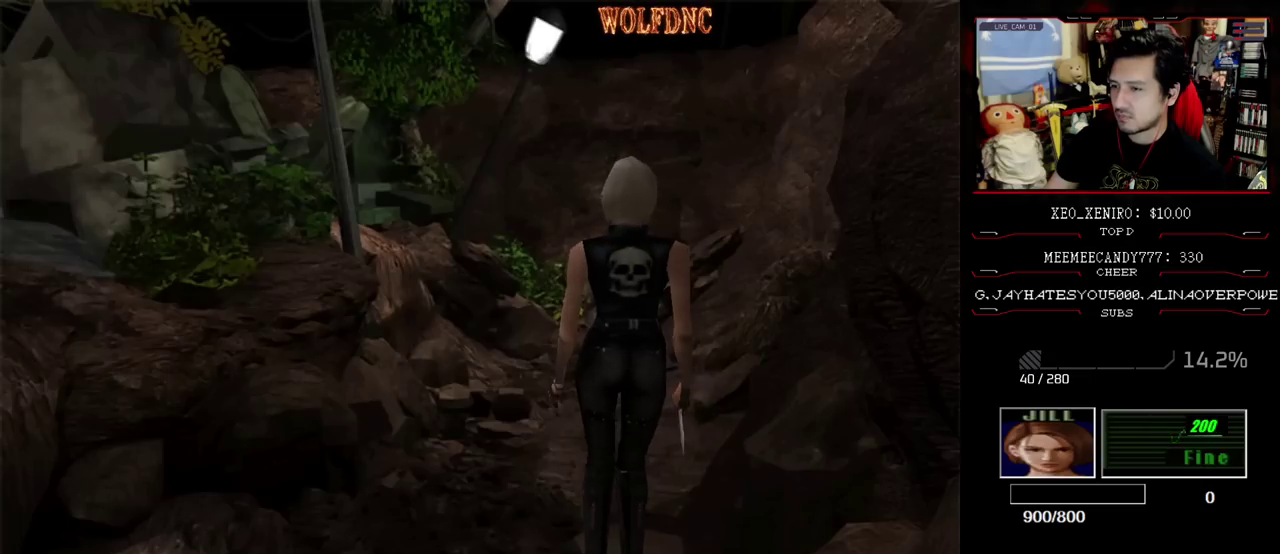
{"buttons": ["DPAD_DOWN"], "events": [[50, "DPAD_UP", "up"], [83, "SQUARE", "up"], [467, "DPAD_DOWN", "down"]]}
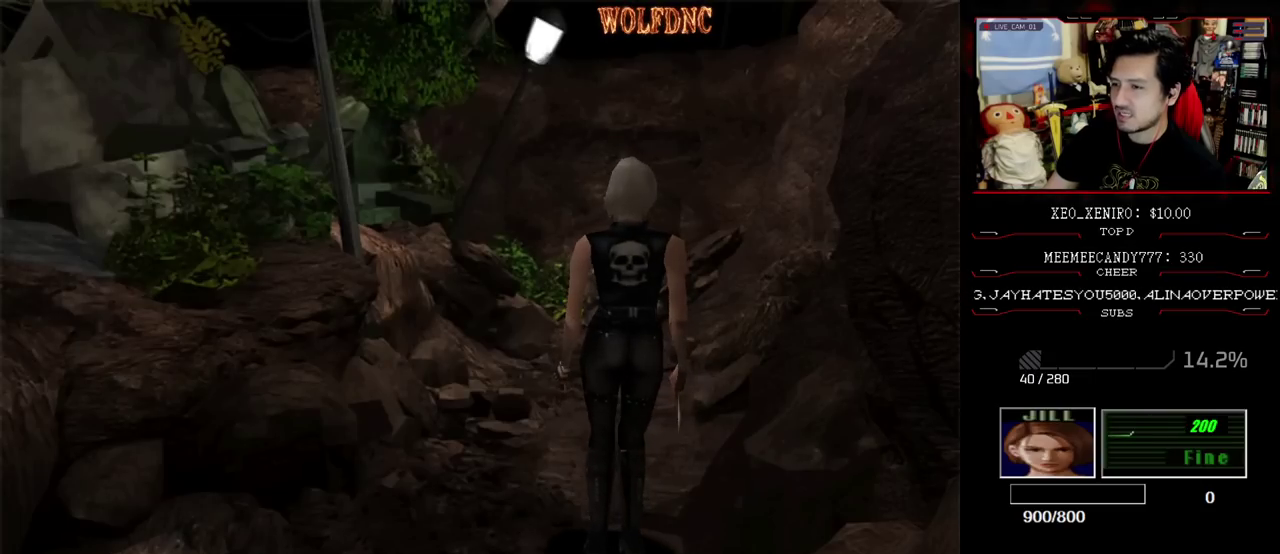
{"buttons": [], "events": [[433, "DPAD_DOWN", "up"]]}
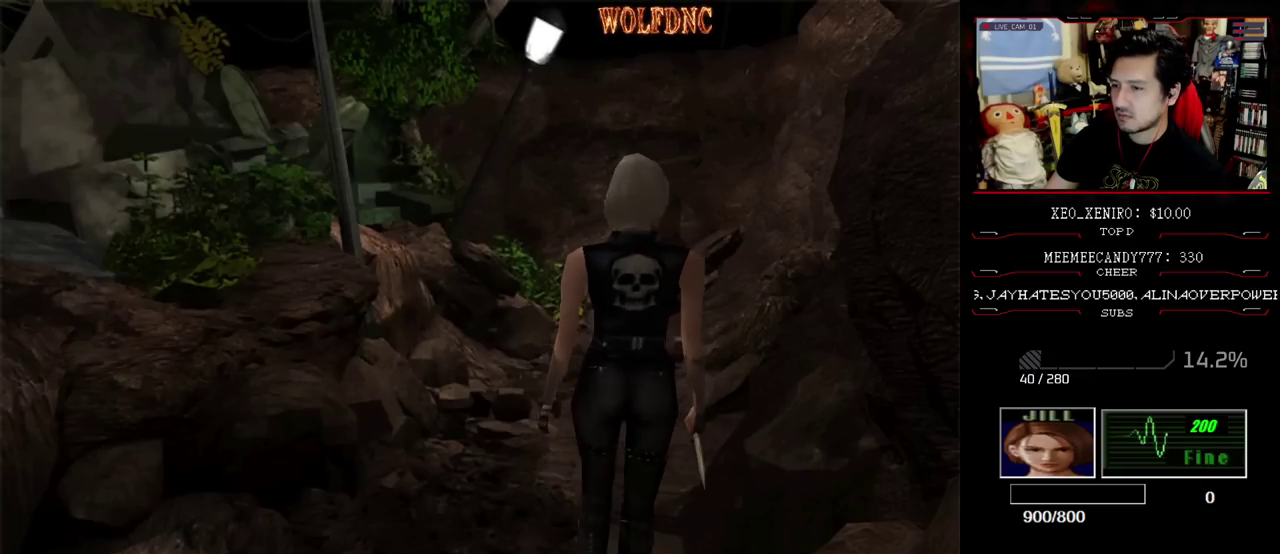
{"buttons": [], "events": [[67, "DPAD_UP", "down"], [67, "SQUARE", "down"], [167, "DPAD_UP", "up"], [217, "SQUARE", "up"], [317, "DPAD_UP", "down"], [450, "DPAD_UP", "up"]]}
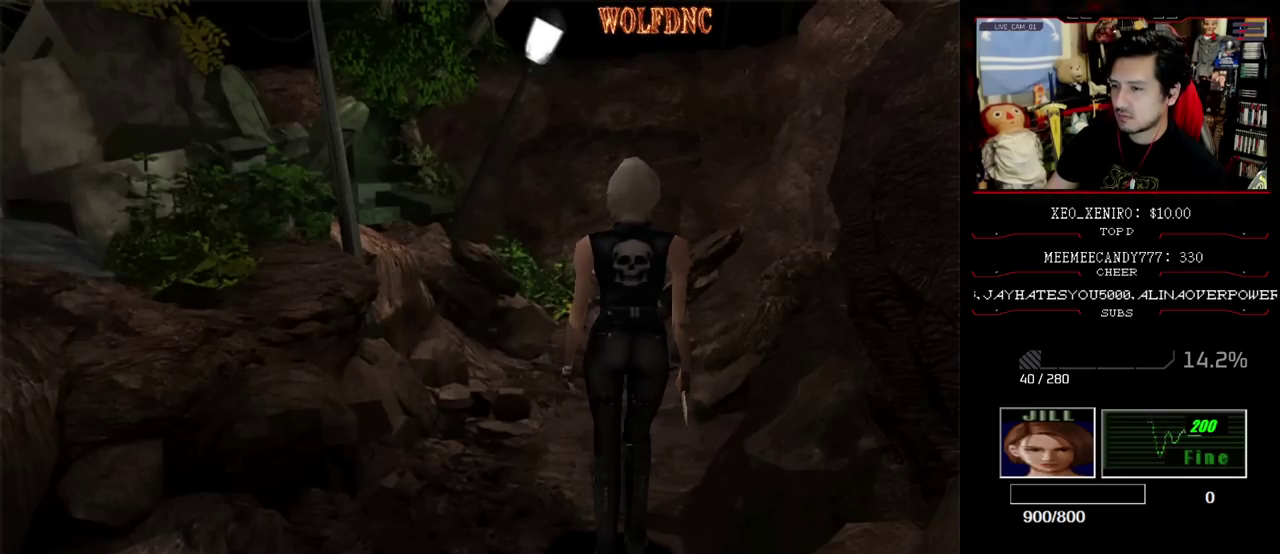
{"buttons": ["SQUARE", "DPAD_UP"], "events": [[83, "DPAD_DOWN", "down"], [233, "DPAD_DOWN", "up"], [333, "DPAD_UP", "down"], [333, "SQUARE", "down"]]}
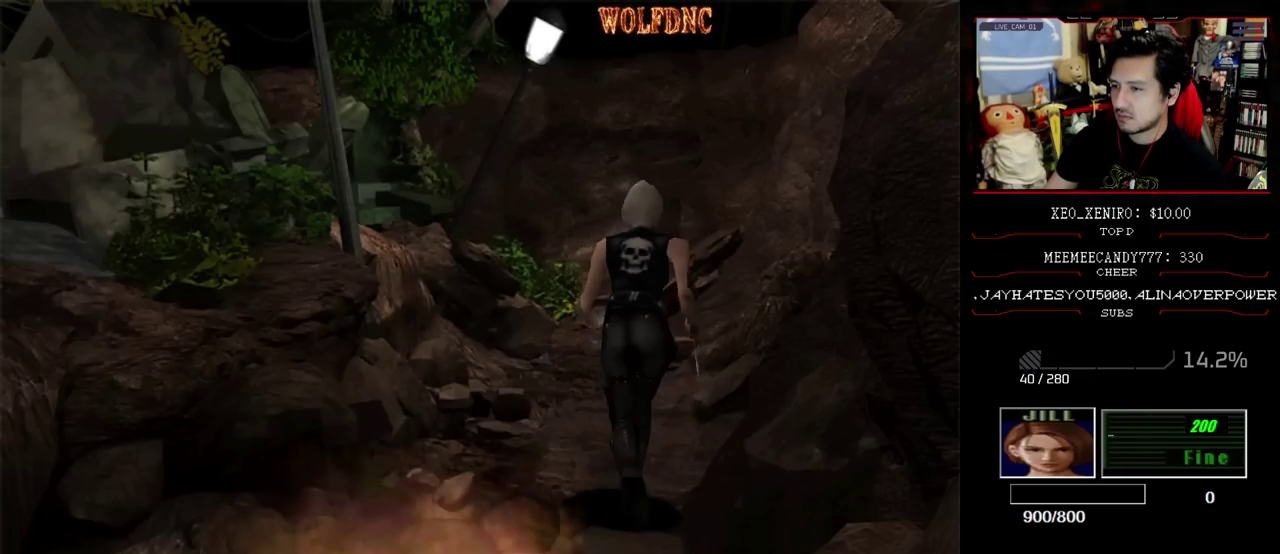
{"buttons": [], "events": [[17, "SQUARE", "up"], [100, "SQUARE", "down"], [150, "DPAD_UP", "up"], [200, "SQUARE", "up"], [250, "DPAD_UP", "down"], [383, "SQUARE", "down"], [433, "DPAD_UP", "up"], [483, "SQUARE", "up"]]}
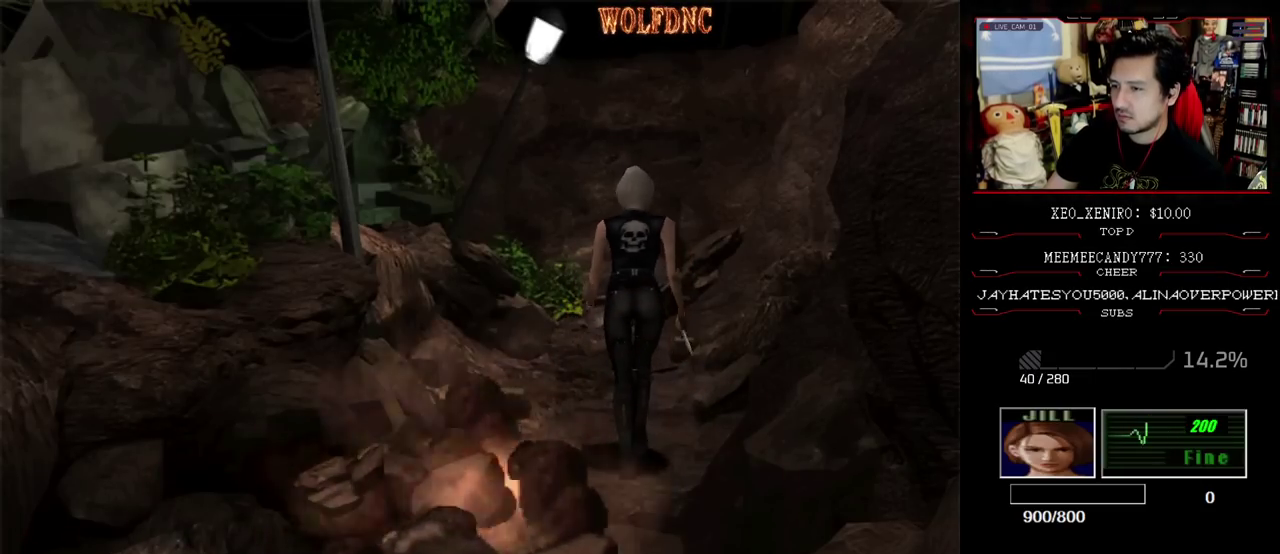
{"buttons": [], "events": [[83, "DPAD_UP", "down"], [117, "SQUARE", "down"], [317, "SQUARE", "up"], [350, "DPAD_UP", "up"]]}
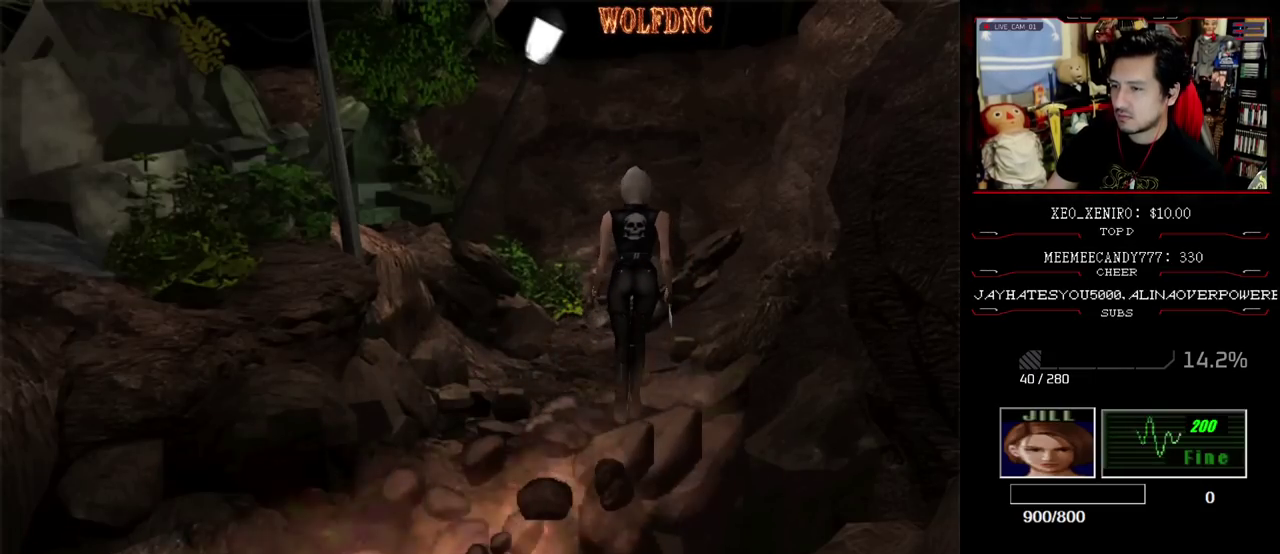
{"buttons": [], "events": [[233, "DPAD_DOWN", "down"], [467, "DPAD_DOWN", "up"]]}
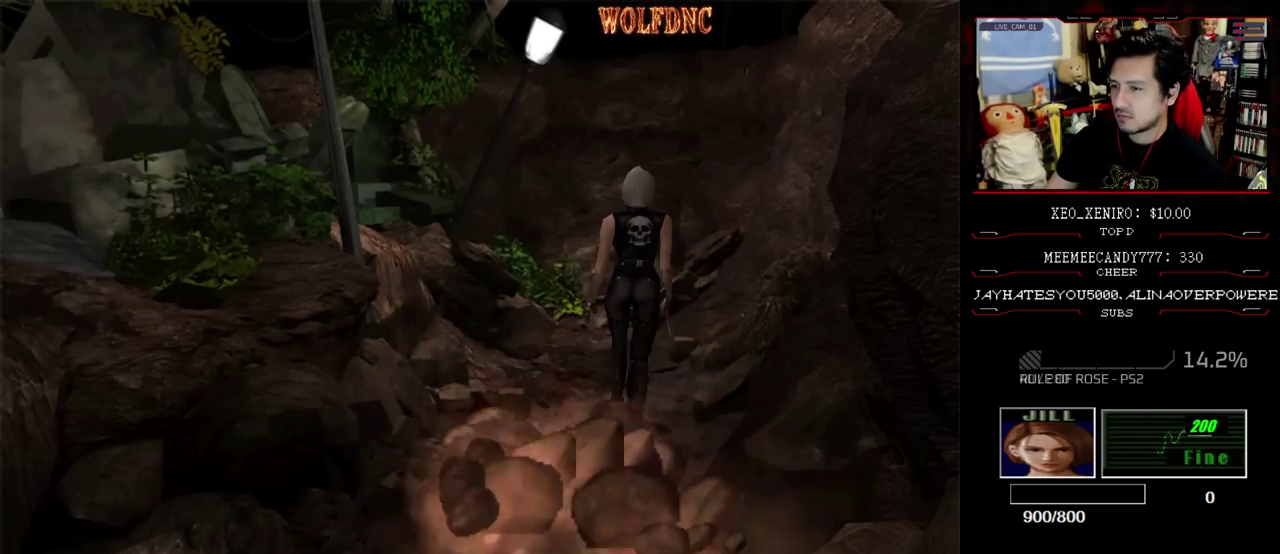
{"buttons": [], "events": [[150, "DPAD_DOWN", "down"], [200, "SQUARE", "down"], [250, "DPAD_DOWN", "up"], [300, "SQUARE", "up"], [383, "DPAD_UP", "down"], [433, "DPAD_UP", "up"]]}
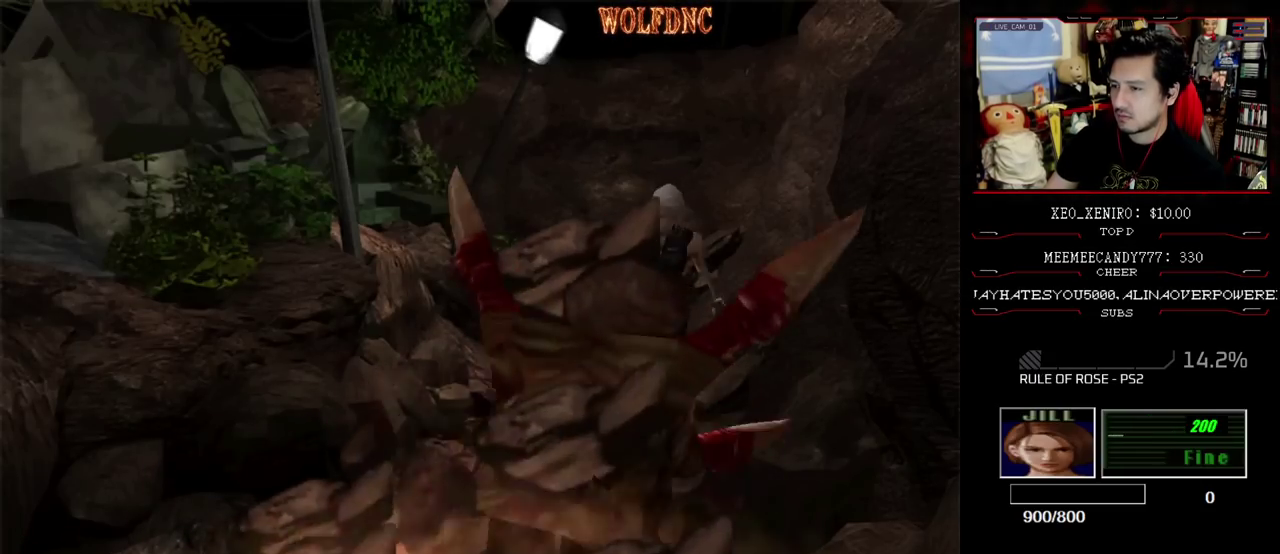
{"buttons": ["R1"], "events": [[67, "DPAD_DOWN", "down"], [67, "DPAD_UP", "down"], [67, "R1", "down"], [117, "DPAD_UP", "up"], [167, "DPAD_DOWN", "up"], [350, "CROSS", "down"], [500, "CROSS", "up"]]}
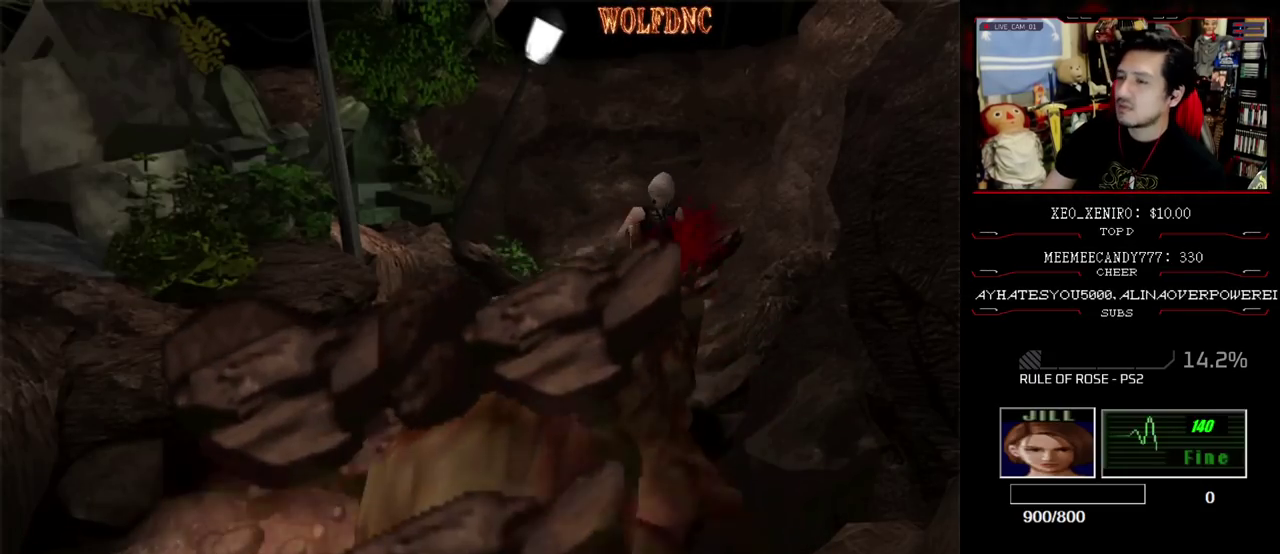
{"buttons": ["SQUARE", "DPAD_UP"], "events": [[83, "R1", "up"], [367, "DPAD_UP", "down"], [467, "SQUARE", "down"]]}
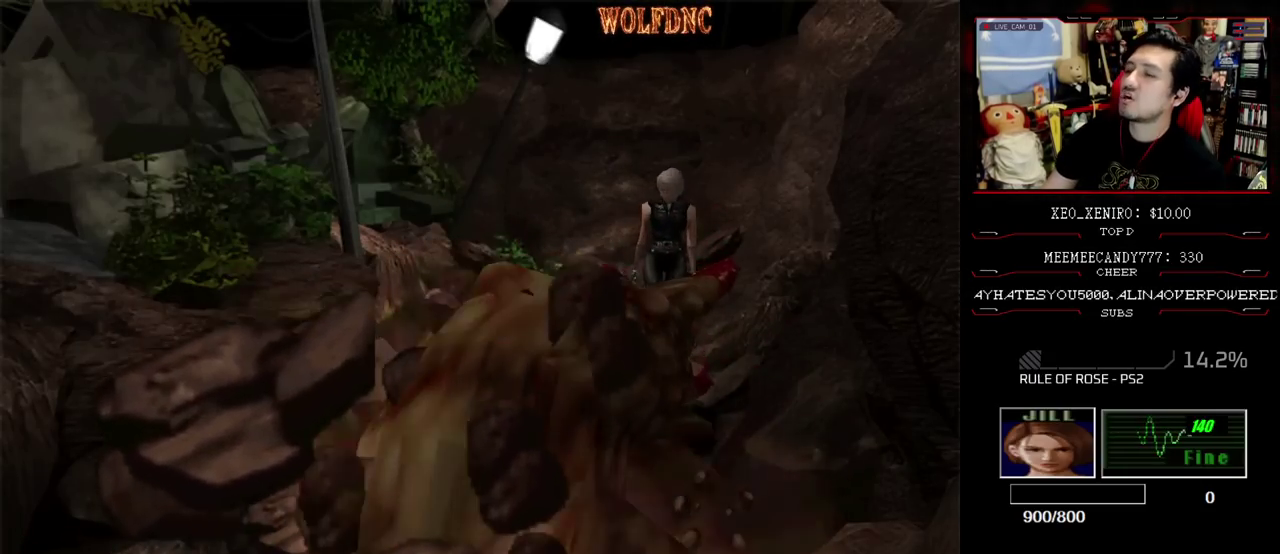
{"buttons": ["SQUARE", "DPAD_UP"], "events": []}
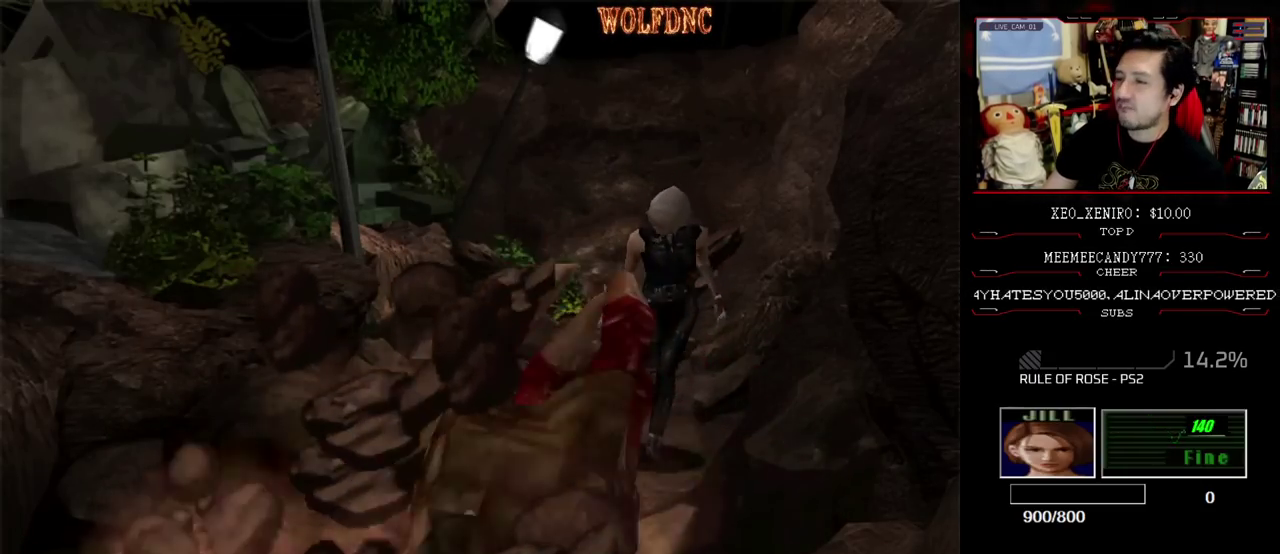
{"buttons": ["SQUARE", "DPAD_UP"], "events": []}
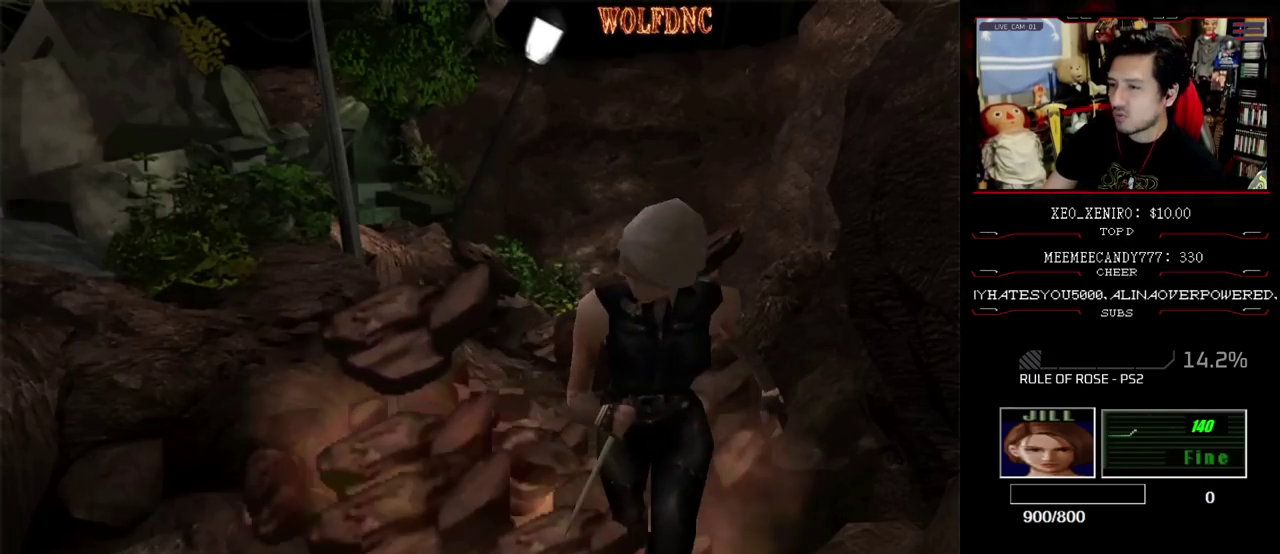
{"buttons": [], "events": [[50, "DPAD_RIGHT", "down"], [183, "DPAD_RIGHT", "up"], [417, "DPAD_UP", "up"], [417, "SQUARE", "up"]]}
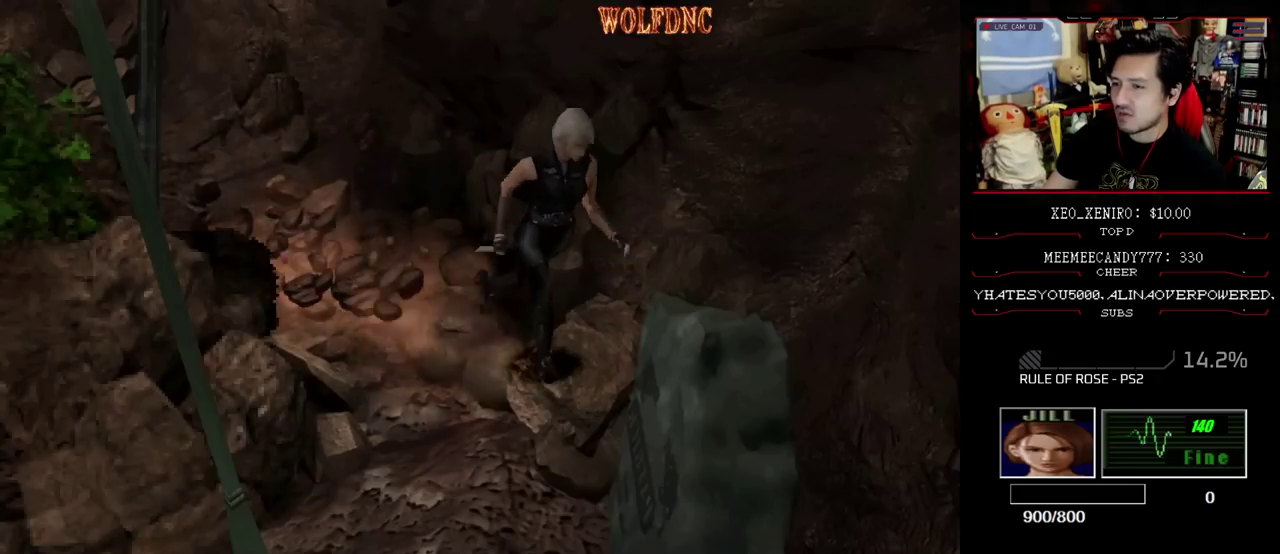
{"buttons": [], "events": [[100, "DPAD_RIGHT", "down"], [200, "DPAD_UP", "down"], [250, "SQUARE", "down"], [300, "DPAD_RIGHT", "up"], [383, "DPAD_UP", "up"], [383, "SQUARE", "up"]]}
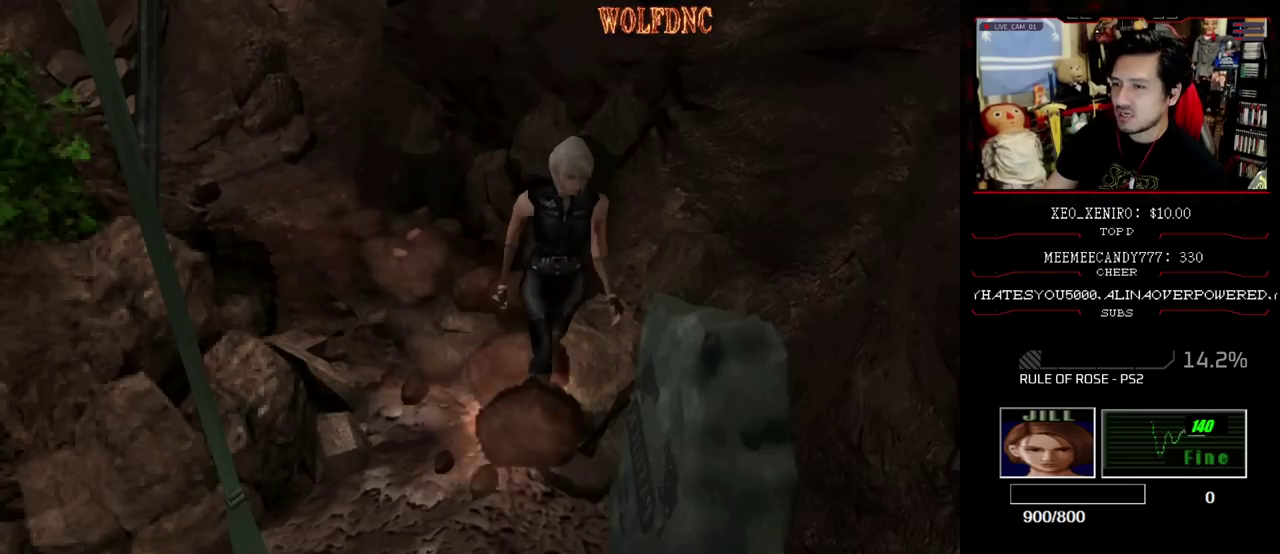
{"buttons": ["SQUARE", "DPAD_UP"], "events": [[33, "DPAD_UP", "down"], [33, "SQUARE", "down"]]}
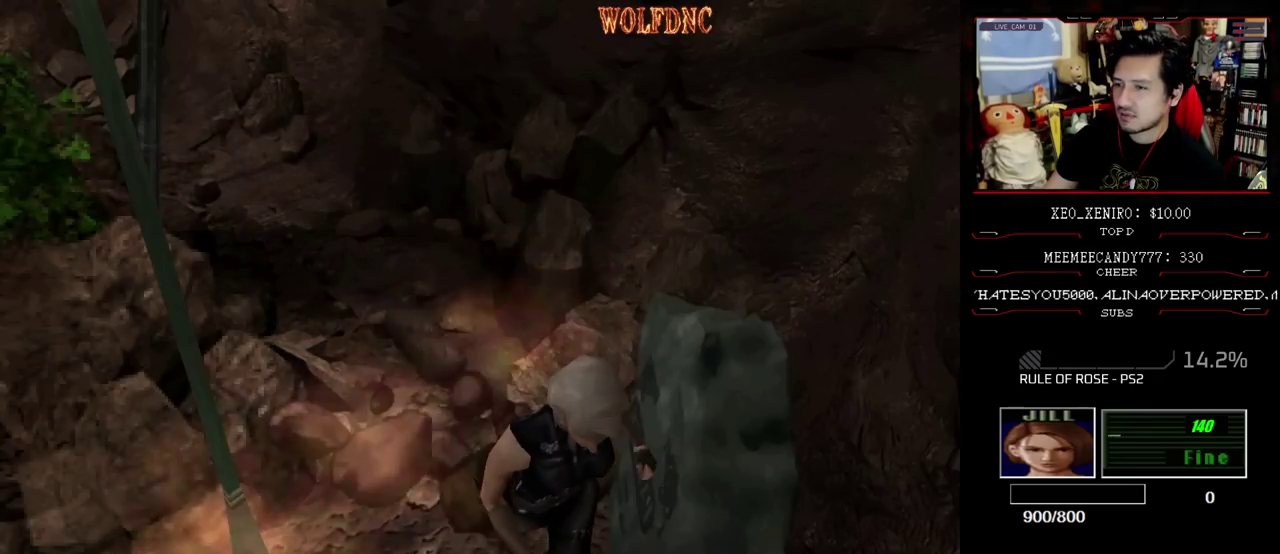
{"buttons": ["SQUARE", "DPAD_UP"], "events": [[50, "DPAD_UP", "up"], [50, "SQUARE", "up"], [133, "DPAD_DOWN", "down"], [183, "SQUARE", "down"], [233, "DPAD_DOWN", "up"], [333, "DPAD_RIGHT", "down"], [367, "DPAD_UP", "down"], [467, "DPAD_RIGHT", "up"]]}
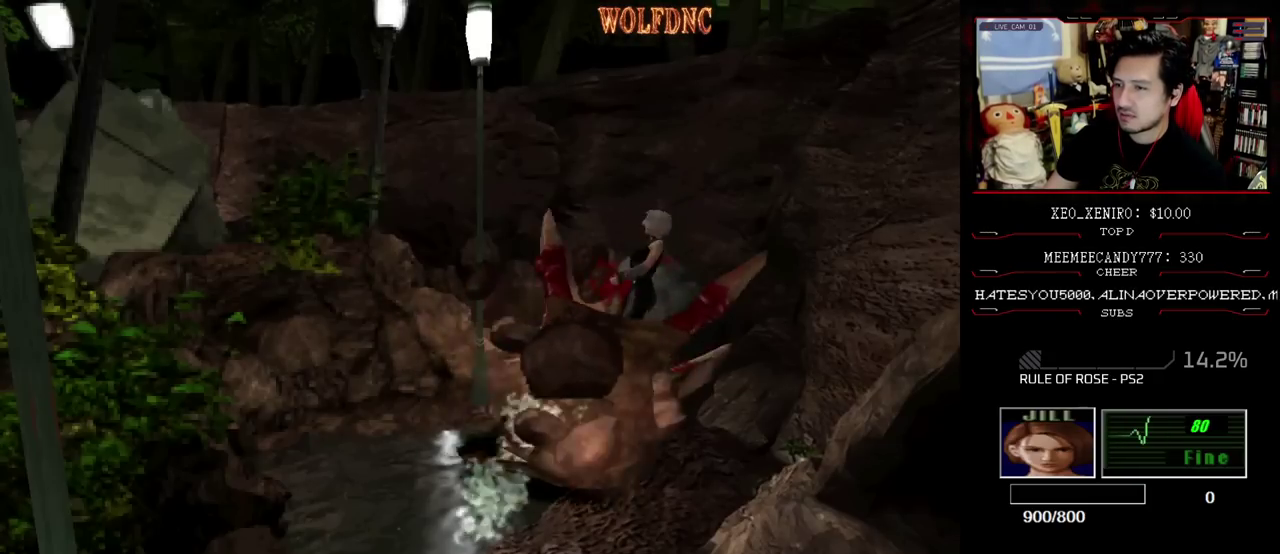
{"buttons": ["CROSS", "R1"], "events": [[50, "DPAD_UP", "up"], [50, "R1", "down"], [50, "SQUARE", "up"], [150, "CROSS", "down"], [200, "DPAD_DOWN", "down"], [333, "CROSS", "up"], [333, "DPAD_DOWN", "up"], [383, "R1", "up"], [433, "CROSS", "down"], [483, "R1", "down"]]}
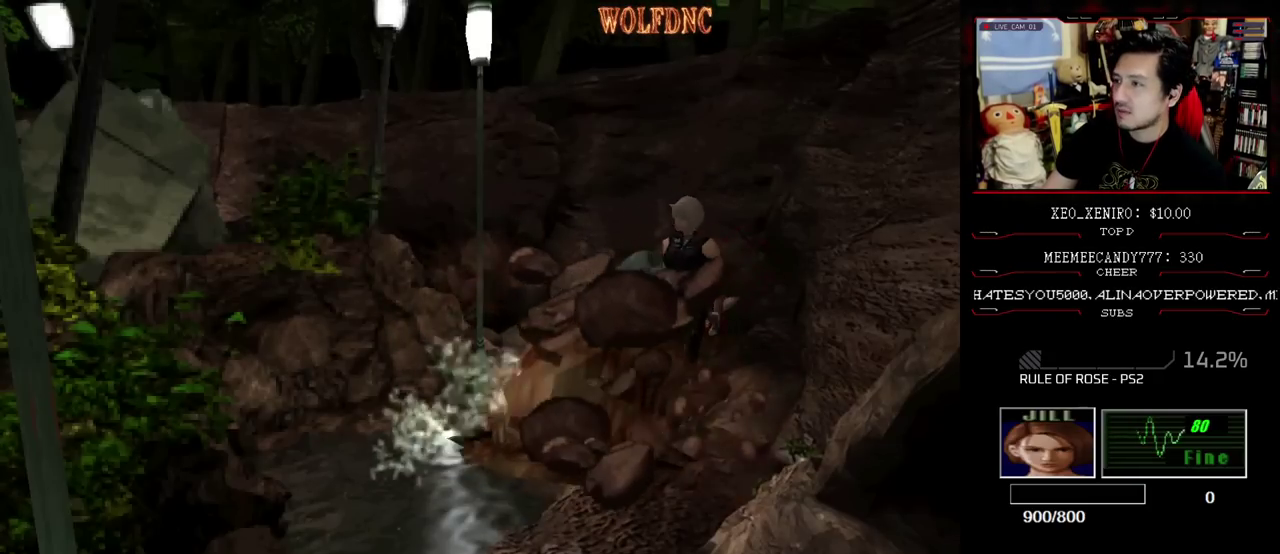
{"buttons": [], "events": [[33, "DPAD_DOWN", "down"], [33, "DPAD_LEFT", "down"], [167, "R1", "up"], [217, "DPAD_DOWN", "up"], [217, "DPAD_LEFT", "up"], [267, "CROSS", "up"]]}
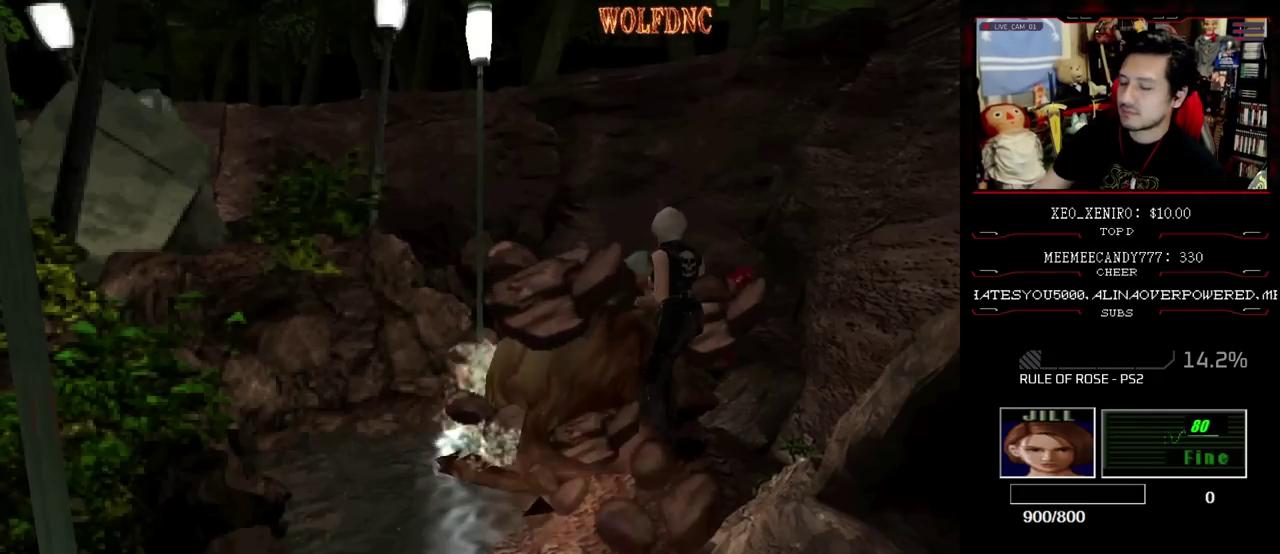
{"buttons": ["SELECT"], "events": [[233, "SELECT", "down"], [317, "SELECT", "up"], [417, "SELECT", "down"]]}
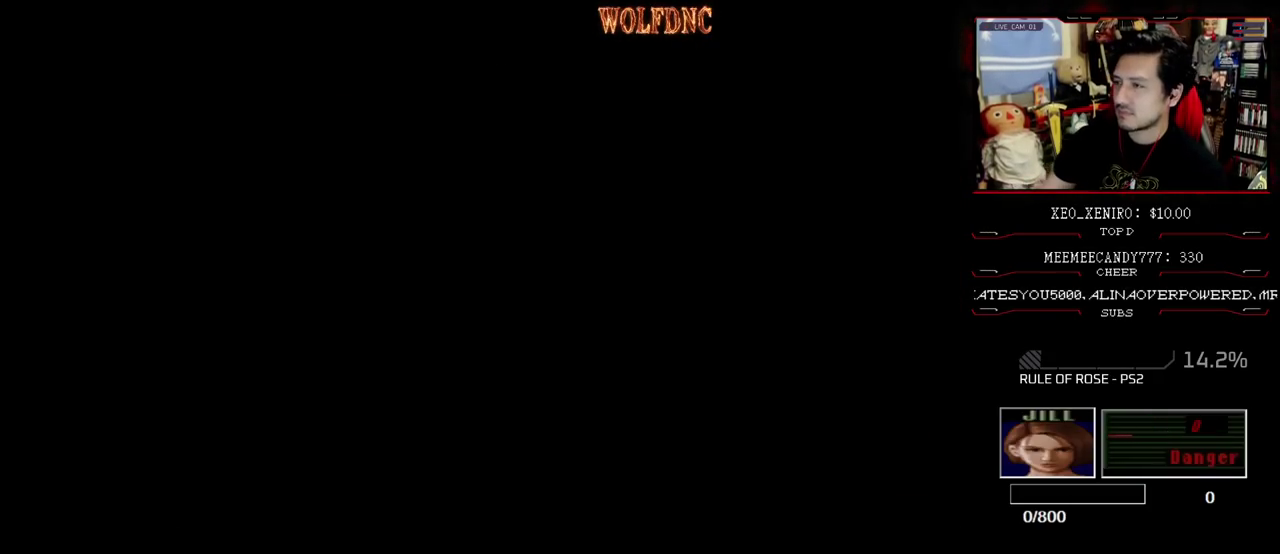
{"buttons": [], "events": [[17, "SELECT", "up"]]}